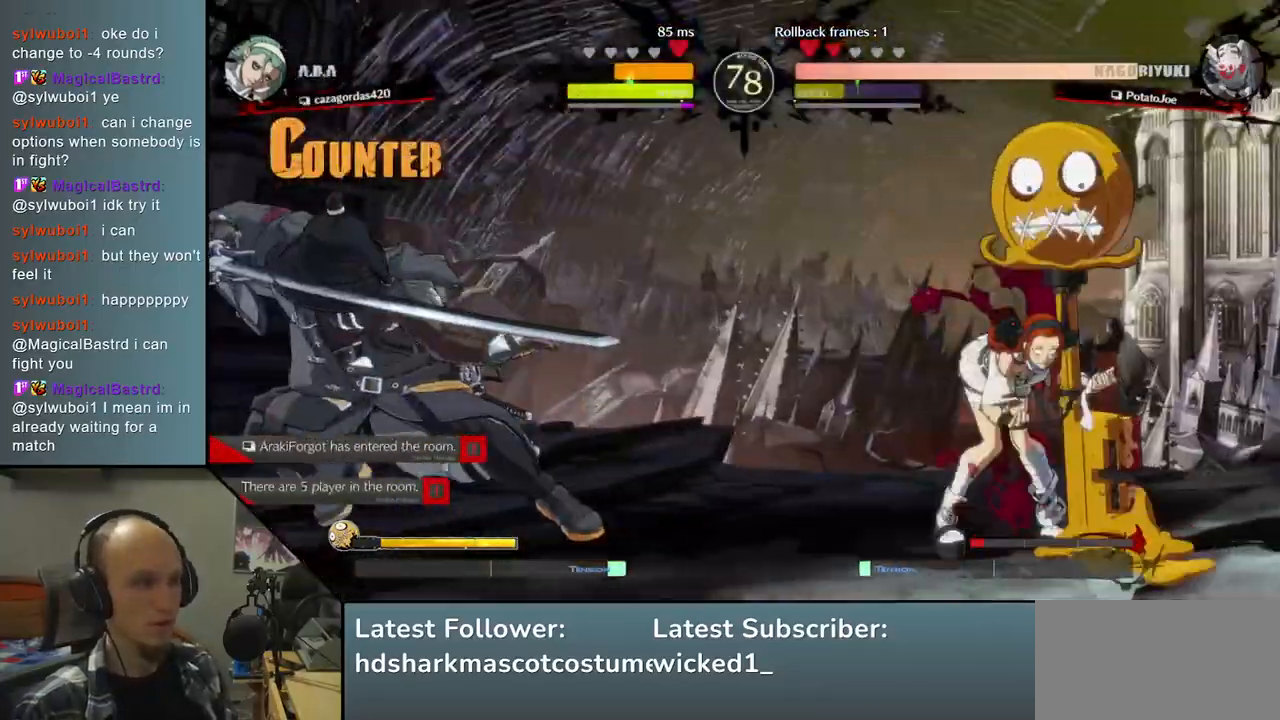
Gameplay with a controller (arcade stick); each line is a JSON object with the inputs held at the frame after it. "events" lists button and stick changes between this image and that frame as [ms after this image, input, new state], when the widget could be followed in between. Not read: L3 R3.
{"buttons": [], "left_stick": "left", "right_stick": "left", "events": [[50, "R2", "up"], [133, "R2", "down"], [183, "R2", "up"]]}
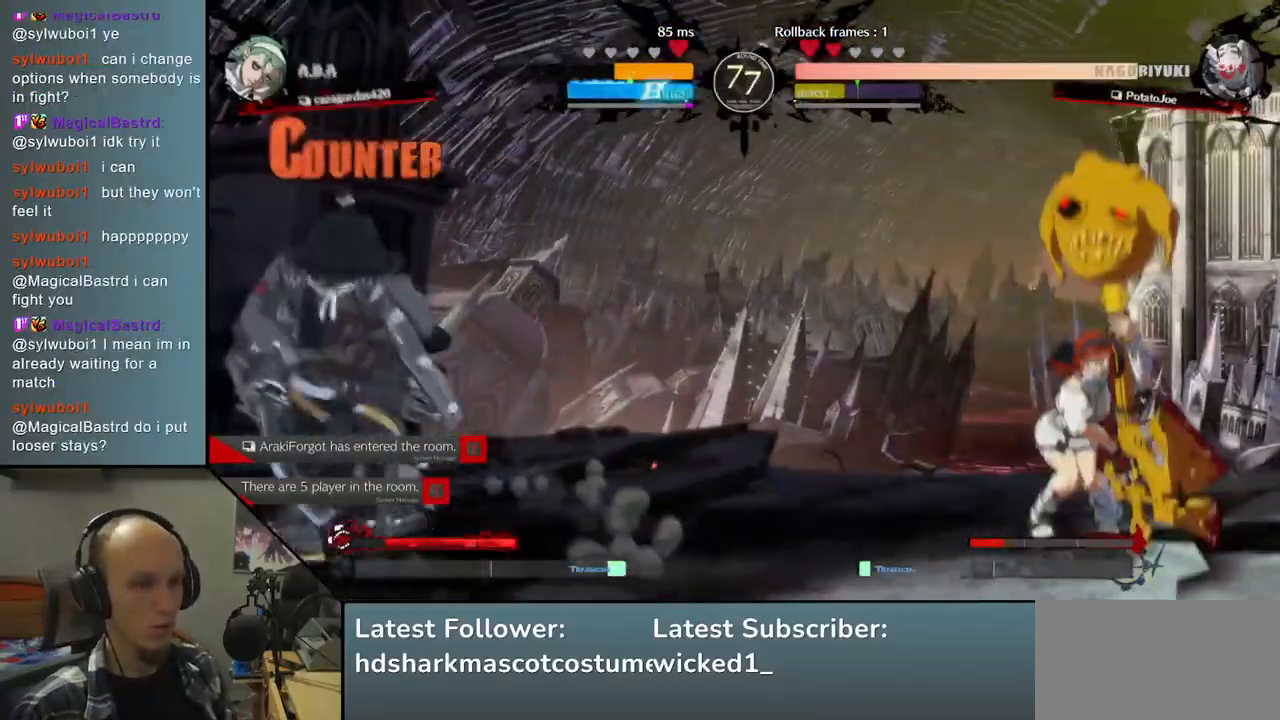
{"buttons": [], "left_stick": "left", "right_stick": "left", "events": [[33, "left_stick", "down"], [33, "right_stick", "down"], [83, "left_stick", "right"], [83, "right_stick", "right"], [200, "left_stick", "left"], [200, "right_stick", "left"], [283, "left_stick", "down-left"], [283, "right_stick", "down-left"], [433, "left_stick", "left"], [433, "right_stick", "left"]]}
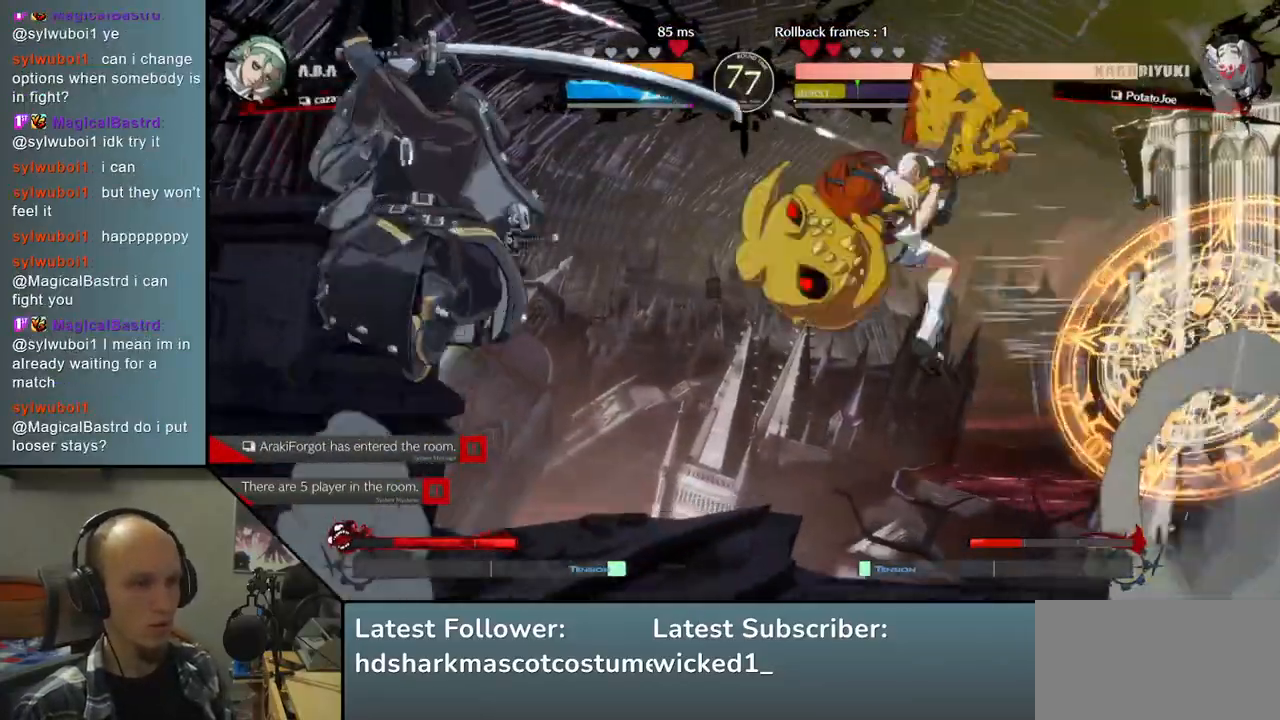
{"buttons": [], "left_stick": "left", "right_stick": "left", "events": [[150, "L2", "down"], [250, "L2", "up"]]}
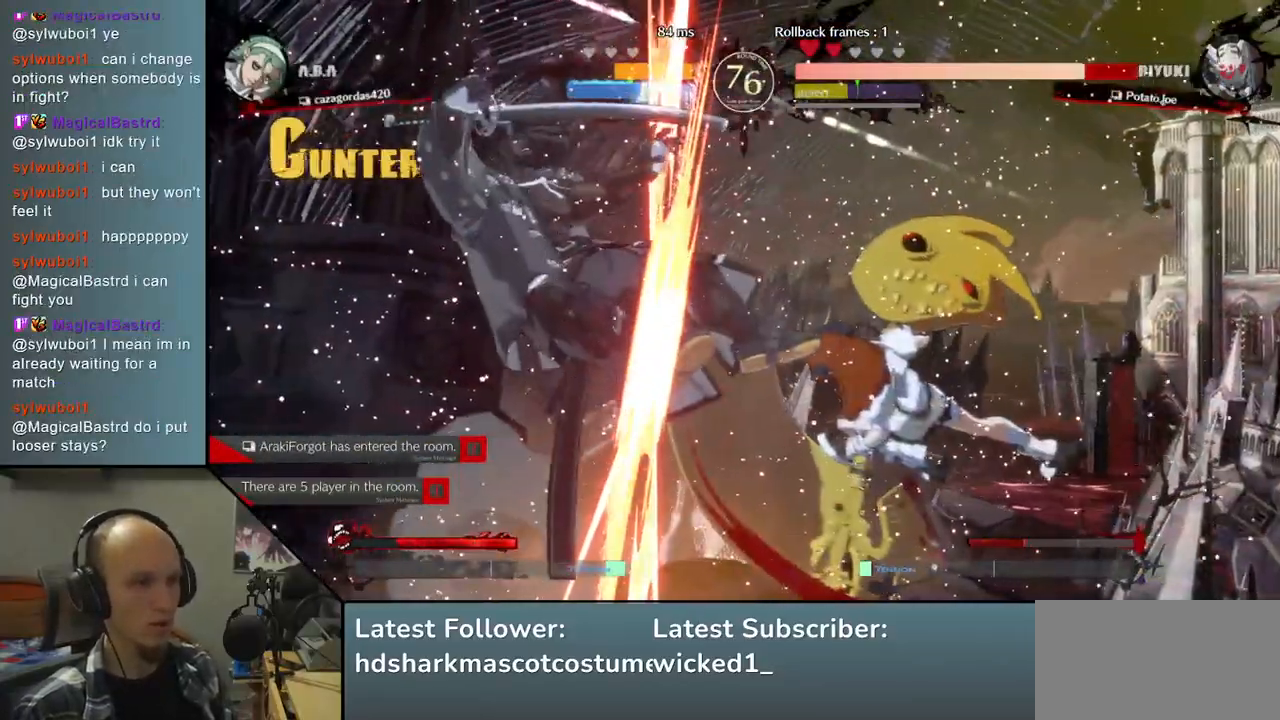
{"buttons": [], "left_stick": "left", "right_stick": "left", "events": []}
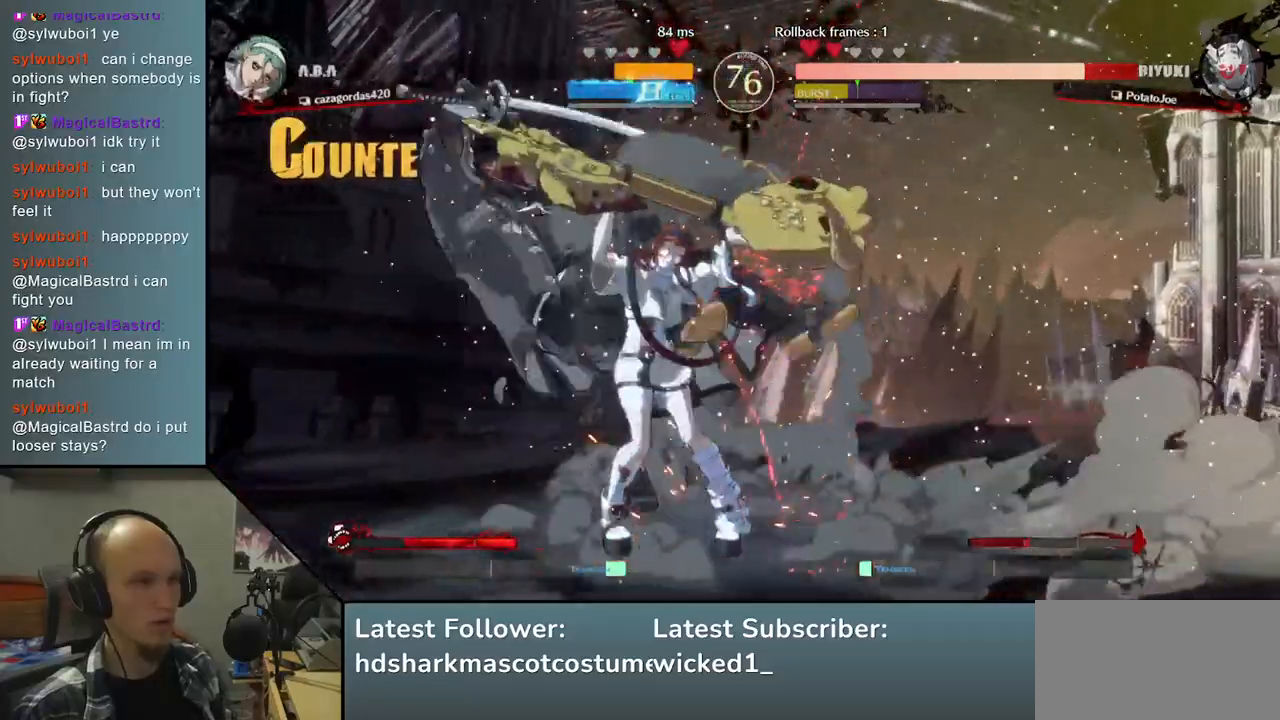
{"buttons": [], "left_stick": "down-left", "right_stick": "down-left", "events": [[267, "left_stick", "down-left"], [267, "right_stick", "down-left"]]}
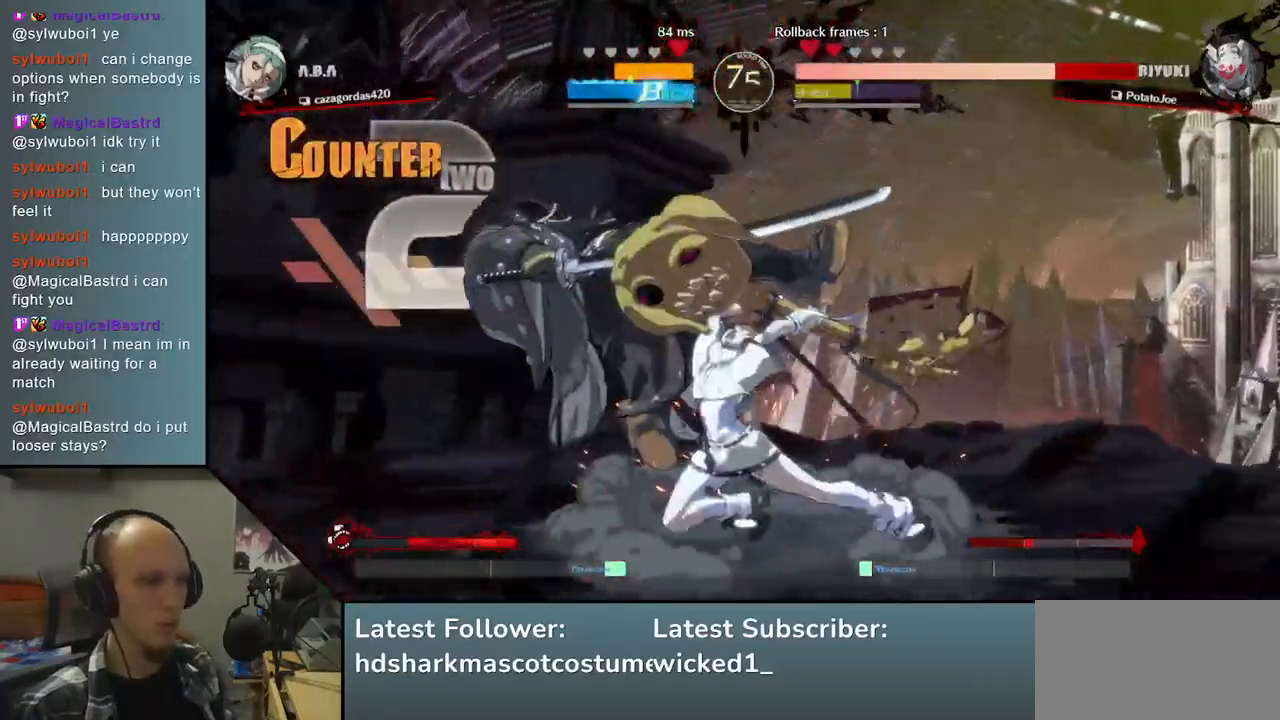
{"buttons": [], "left_stick": "down-left", "right_stick": "down-left", "events": []}
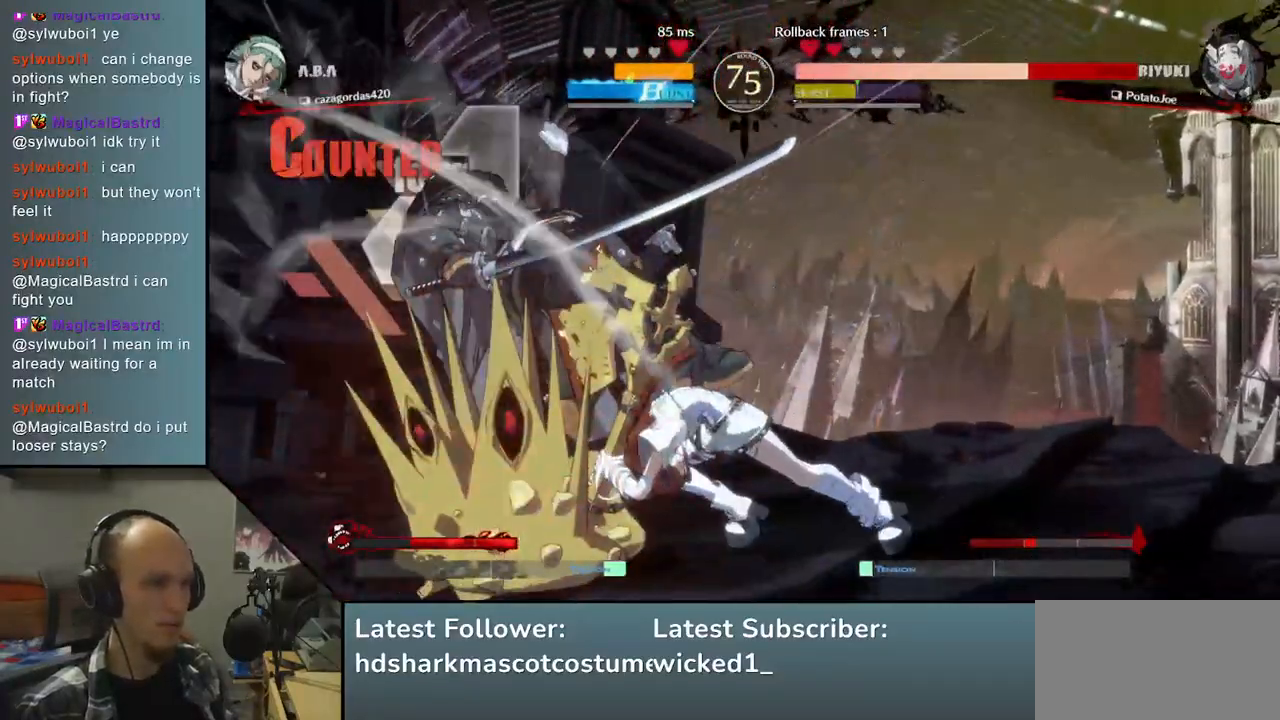
{"buttons": [], "left_stick": "down-left", "right_stick": "down-left", "events": []}
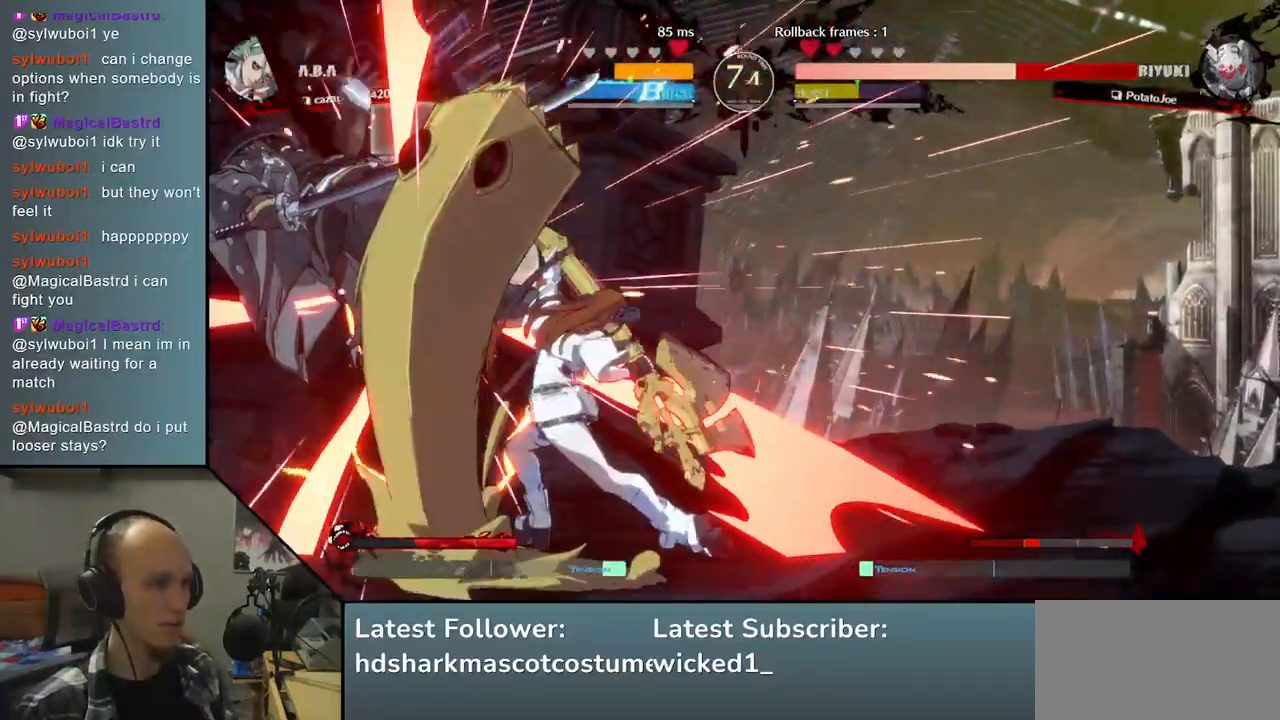
{"buttons": [], "left_stick": "down-left", "right_stick": "down-left", "events": []}
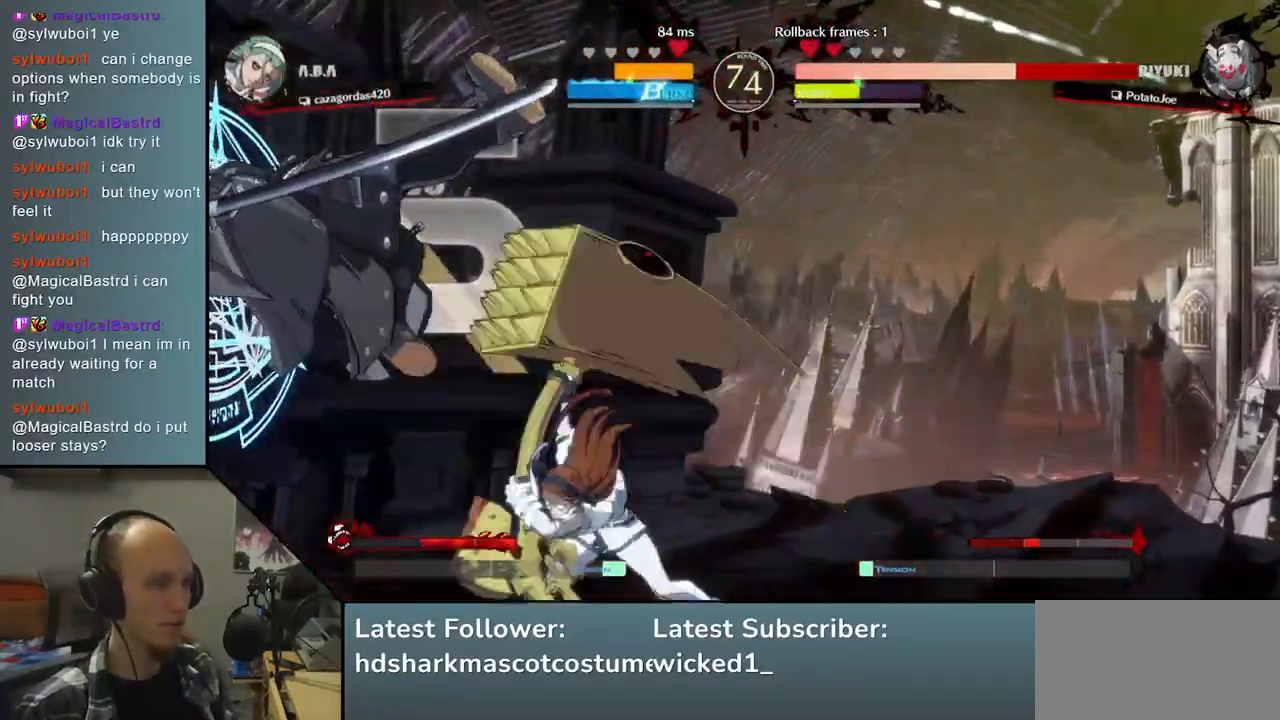
{"buttons": [], "left_stick": "down-left", "right_stick": "down-left", "events": []}
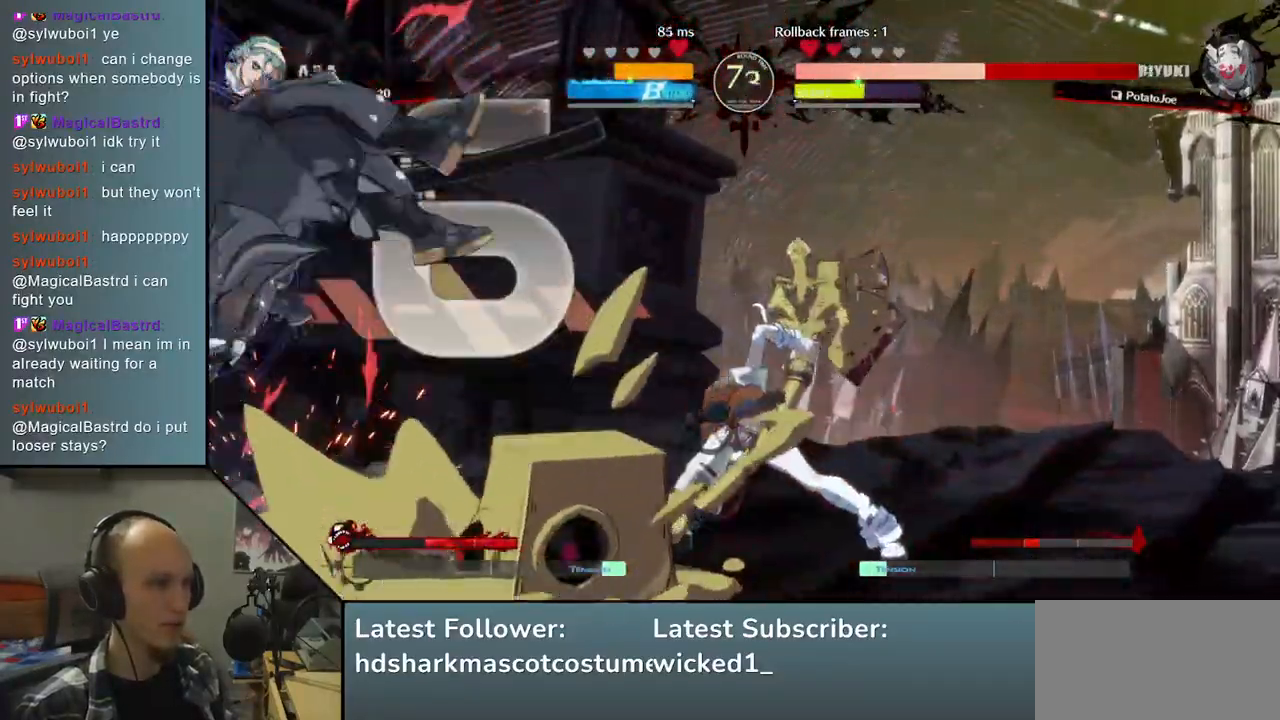
{"buttons": [], "left_stick": "down-left", "right_stick": "down-left", "events": []}
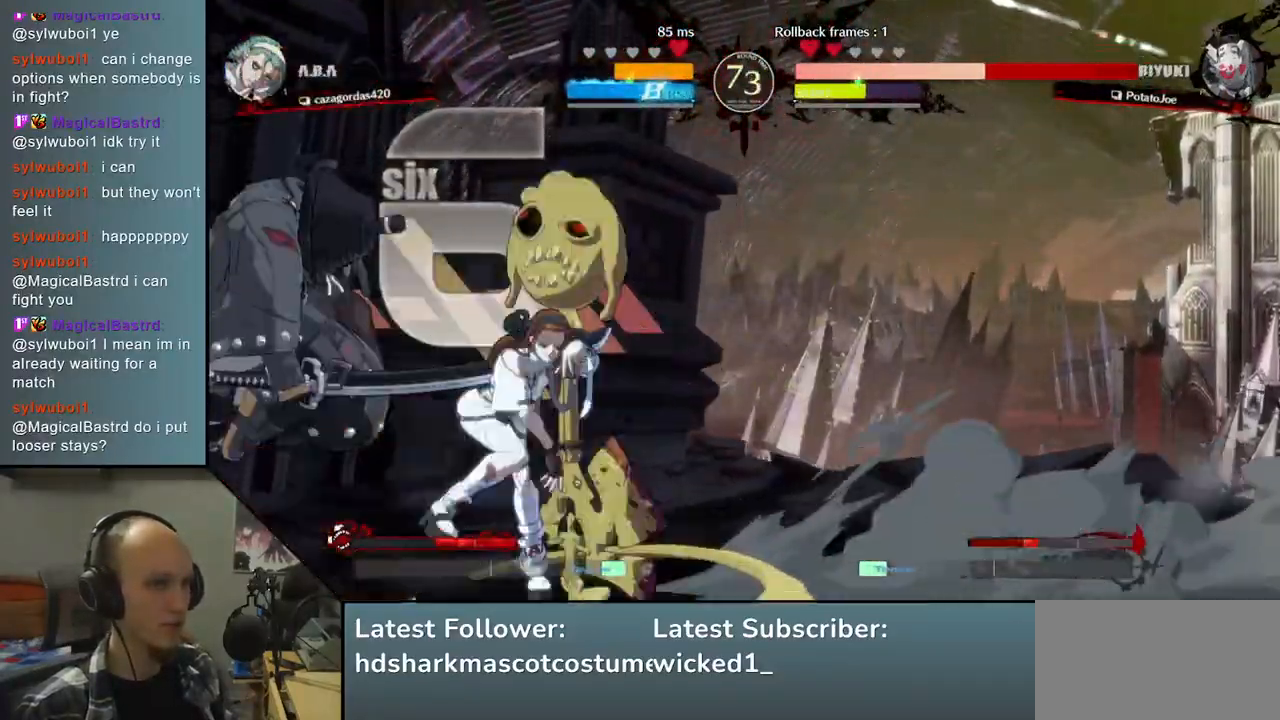
{"buttons": [], "left_stick": "down-left", "right_stick": "down-left", "events": []}
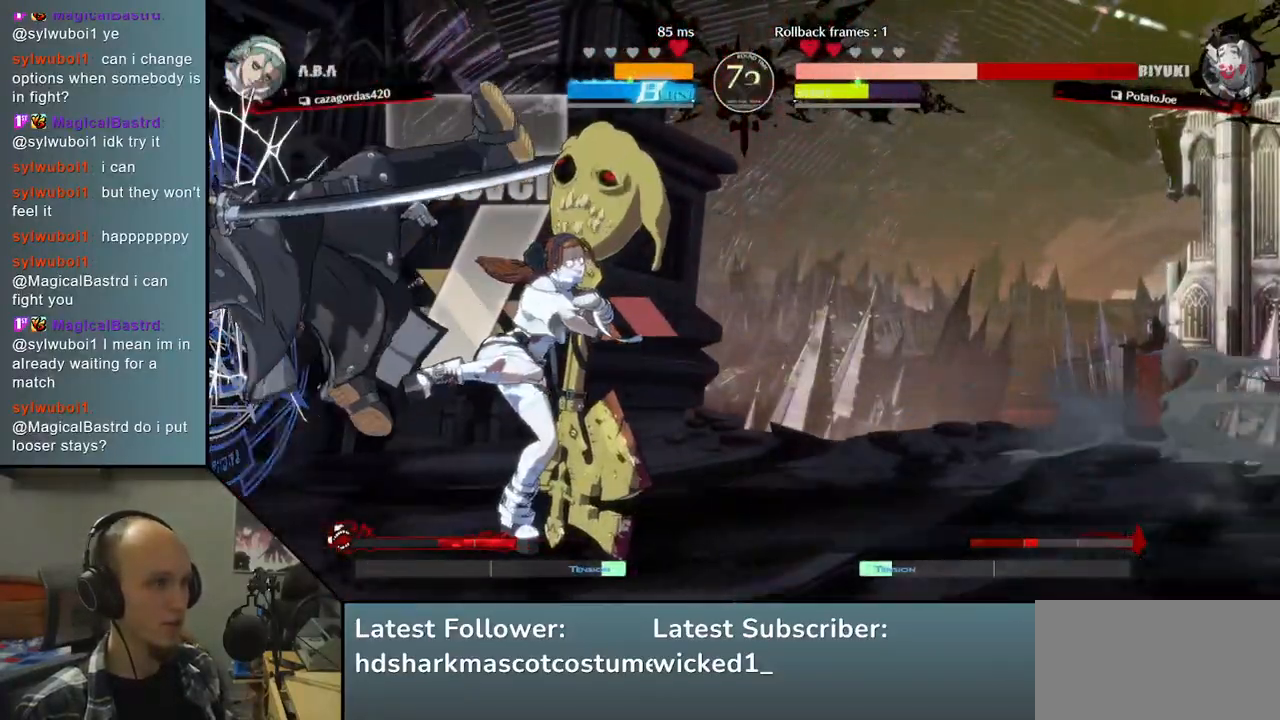
{"buttons": [], "left_stick": "down-left", "right_stick": "down-left", "events": []}
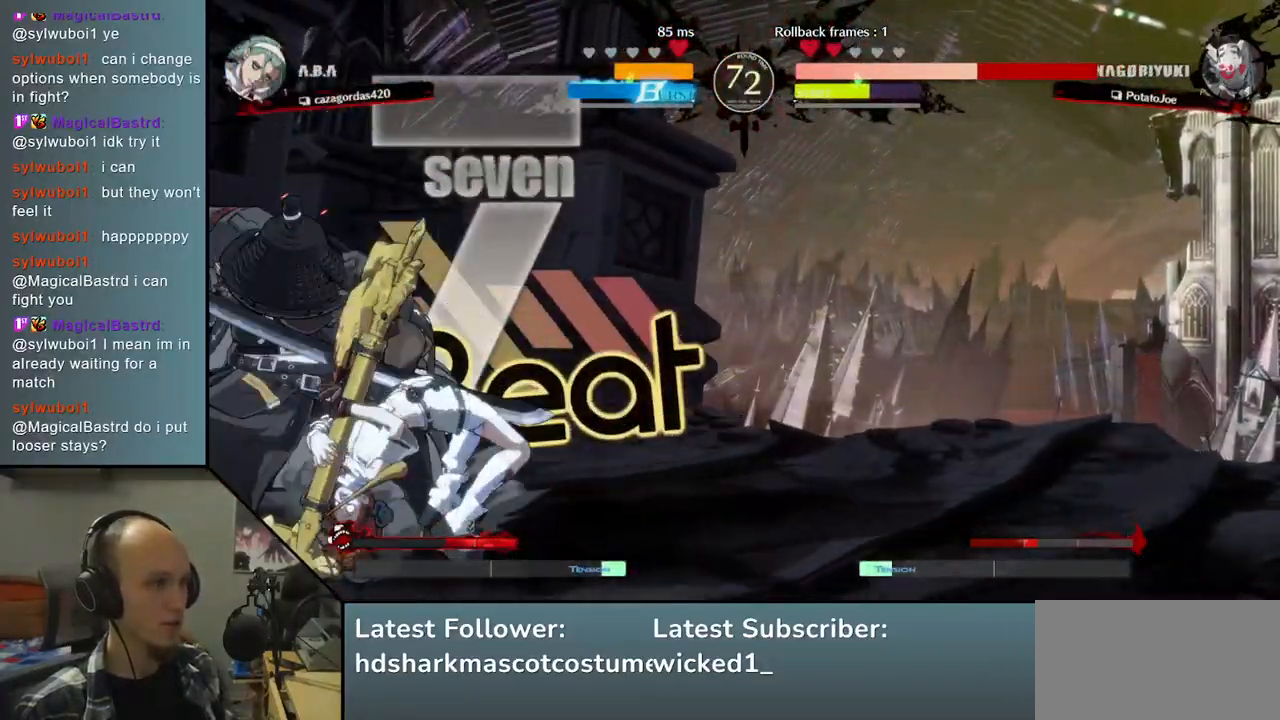
{"buttons": [], "left_stick": "down-left", "right_stick": "down-left", "events": []}
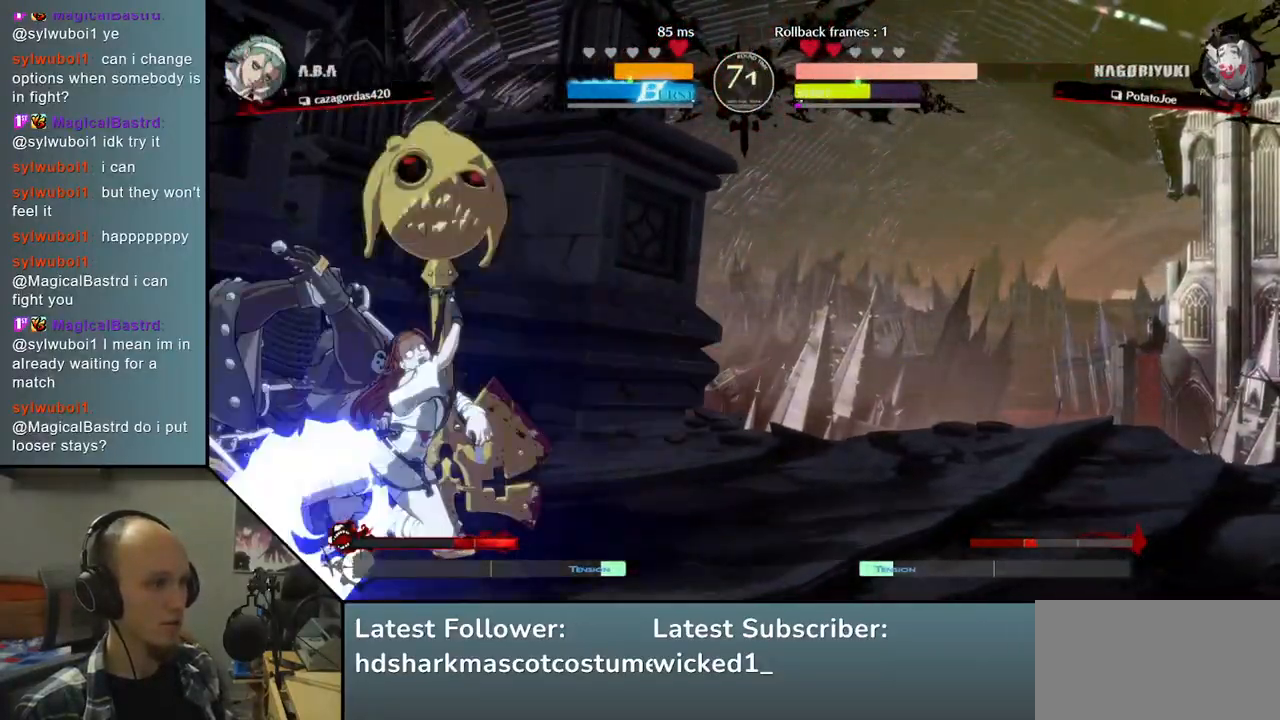
{"buttons": [], "left_stick": "down-left", "right_stick": "down-left", "events": []}
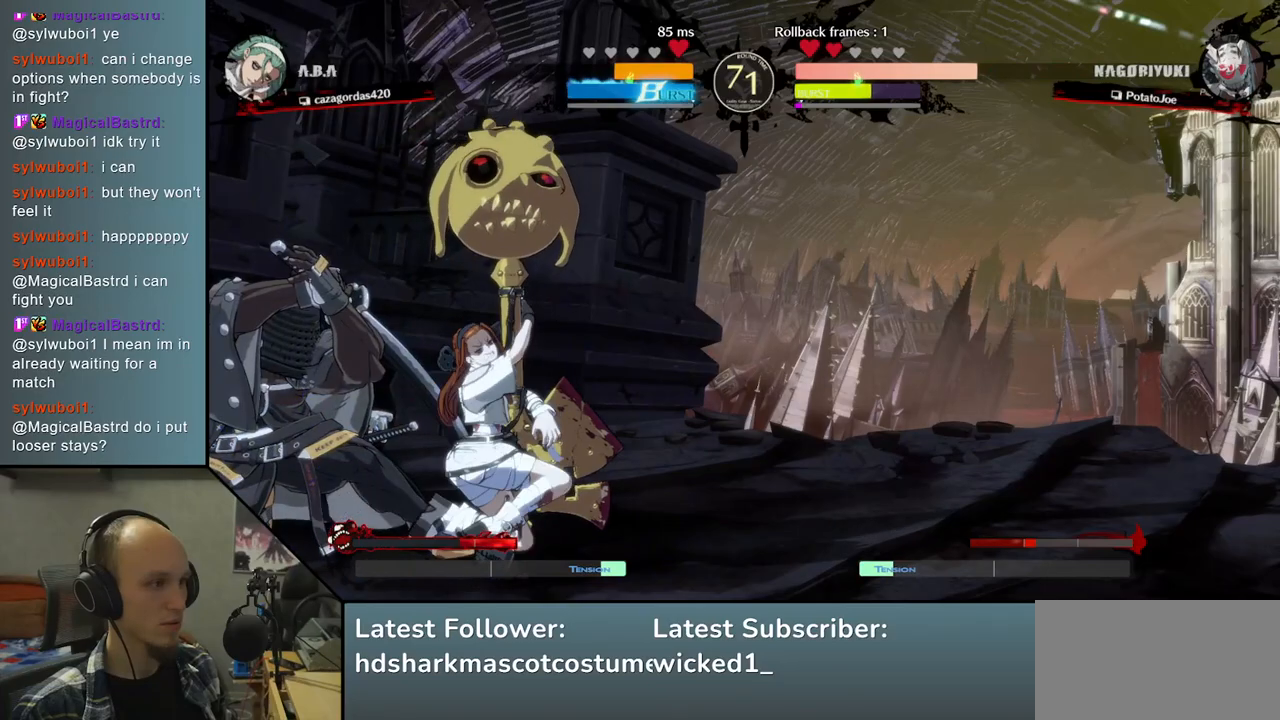
{"buttons": [], "left_stick": "down-left", "right_stick": "down-left", "events": []}
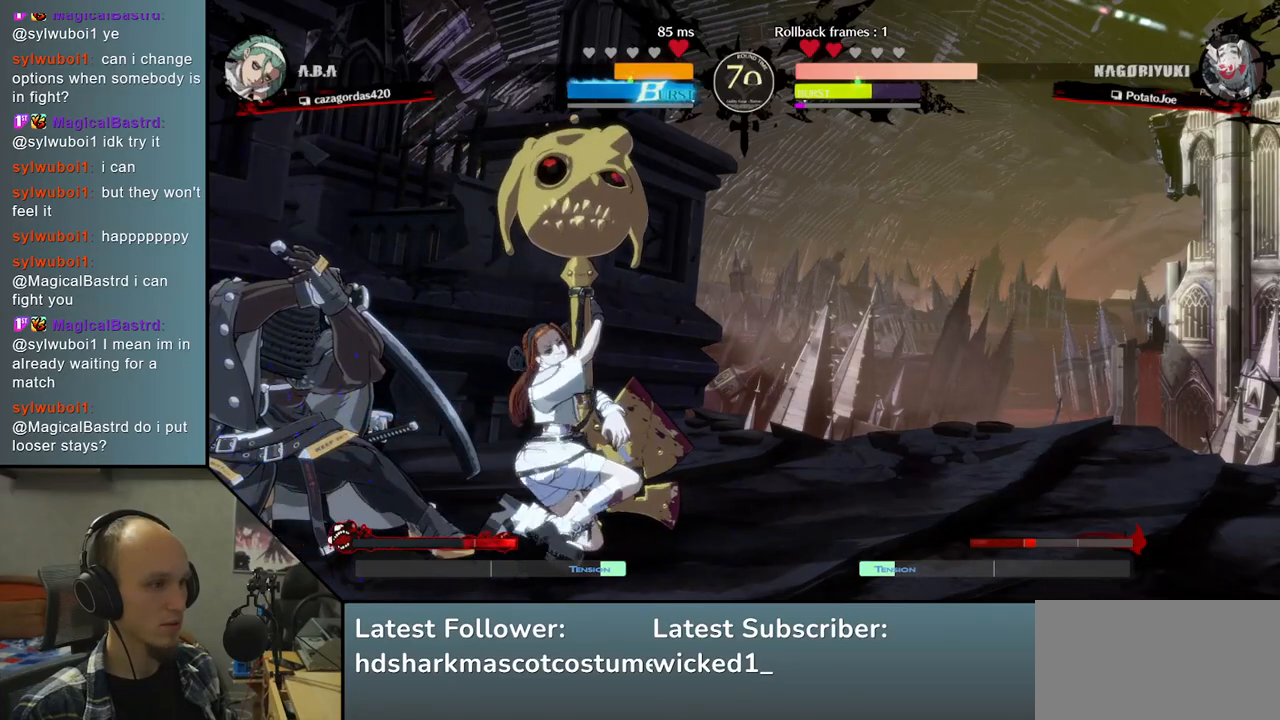
{"buttons": [], "left_stick": "down-left", "right_stick": "down-left", "events": []}
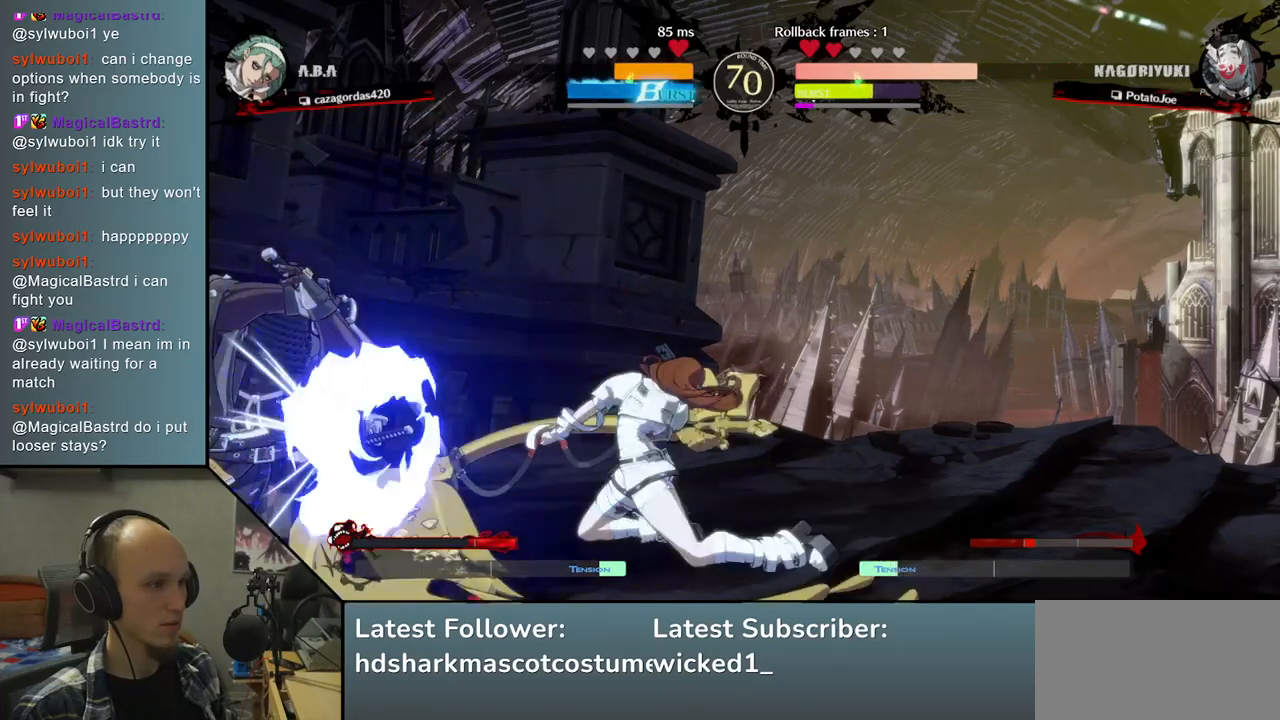
{"buttons": [], "left_stick": "down-left", "right_stick": "down-left", "events": []}
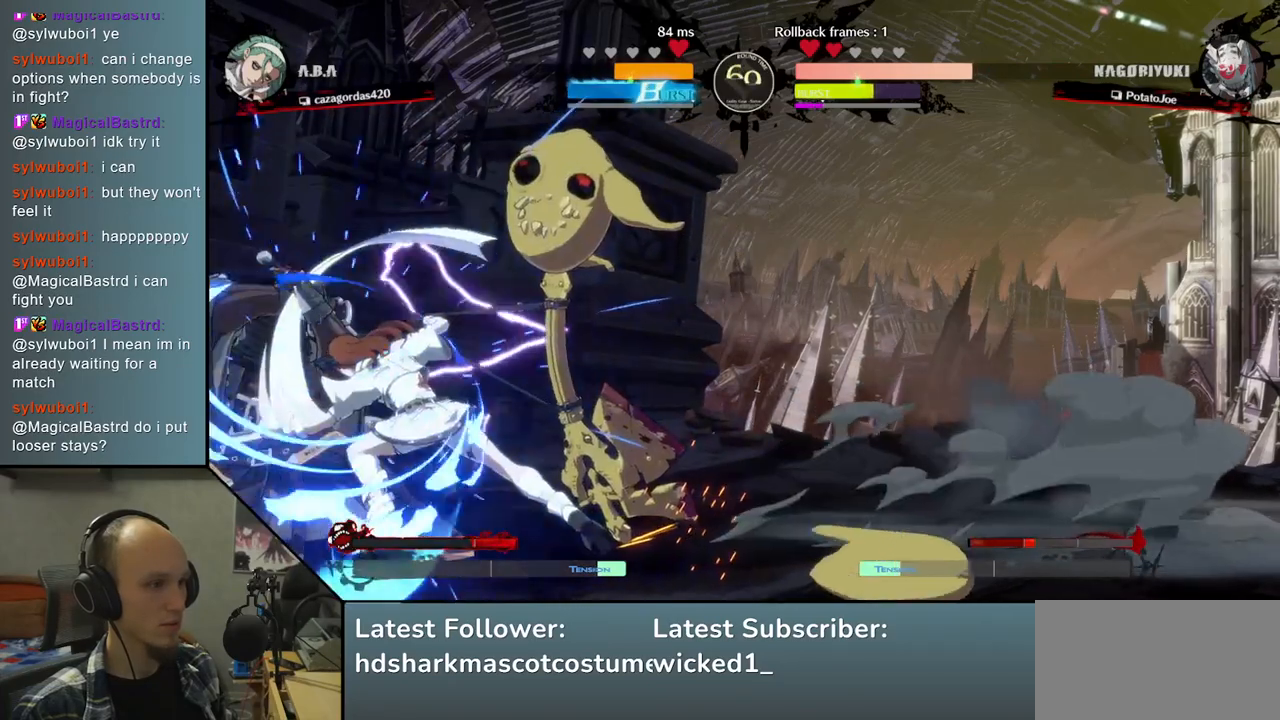
{"buttons": [], "left_stick": "down-left", "right_stick": "down-left", "events": []}
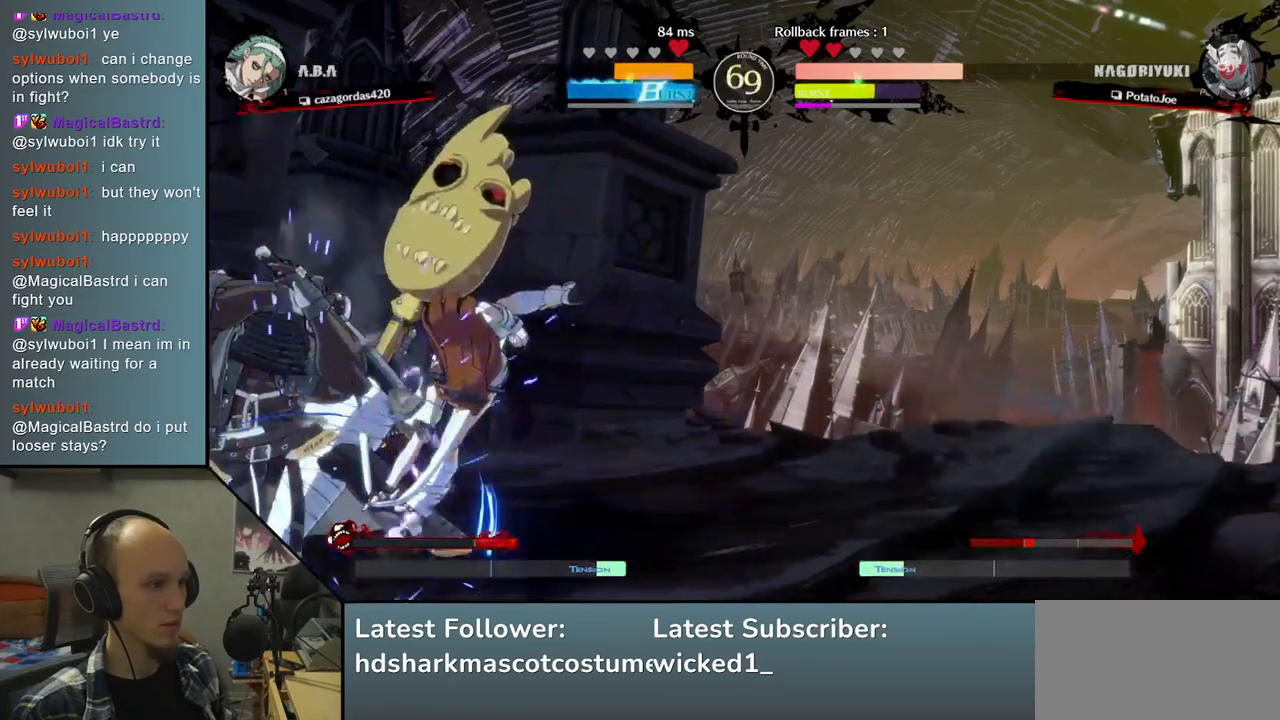
{"buttons": [], "left_stick": "down-left", "right_stick": "down-left", "events": []}
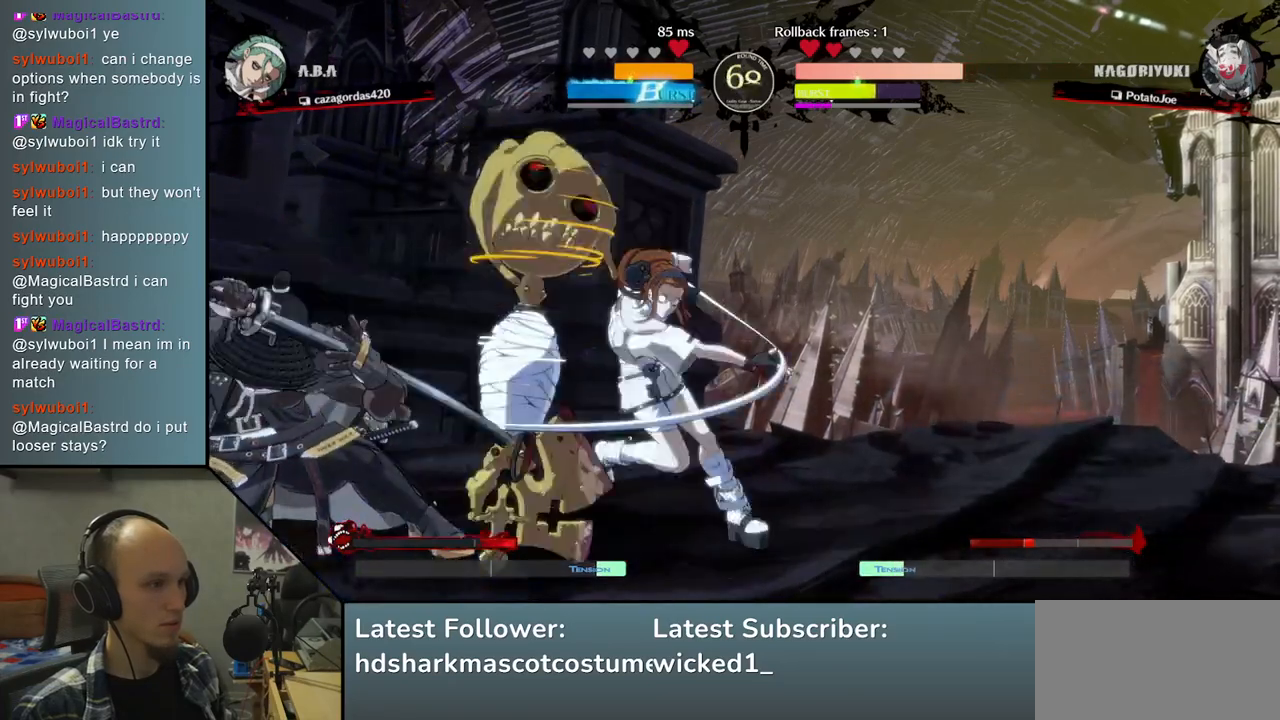
{"buttons": [], "left_stick": "down-left", "right_stick": "down-left", "events": []}
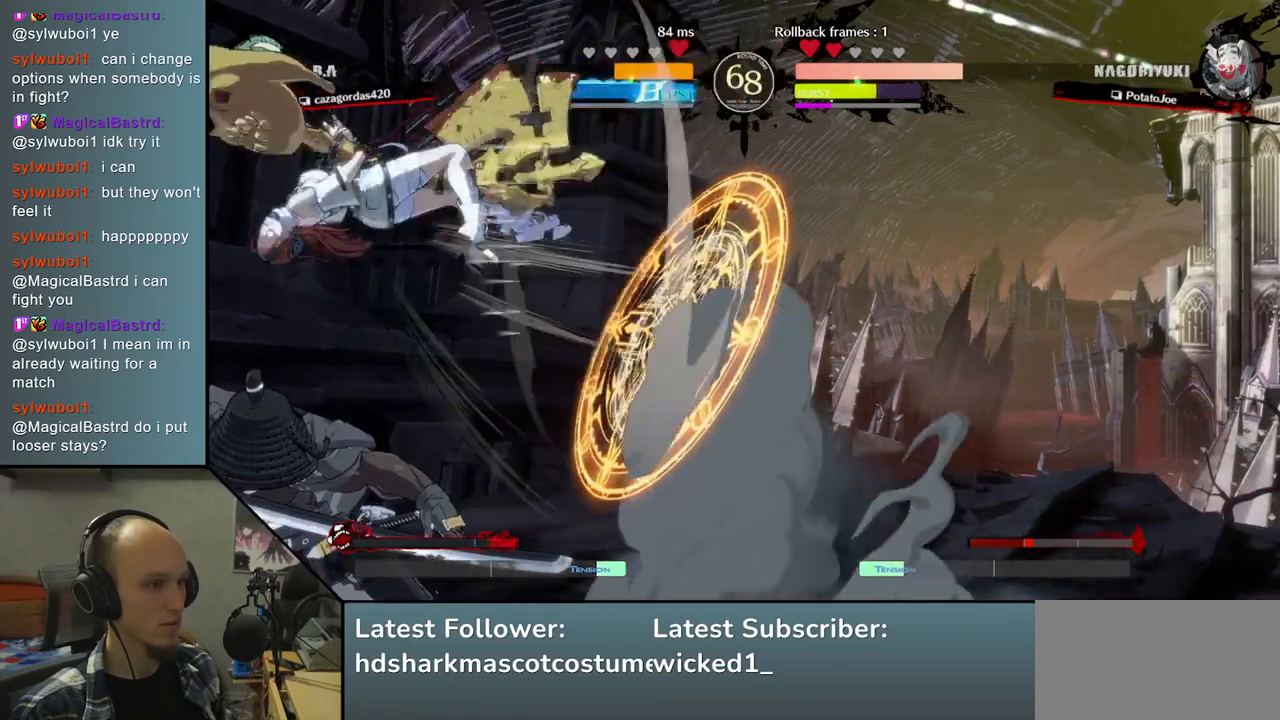
{"buttons": [], "left_stick": "left", "right_stick": "left", "events": [[67, "left_stick", "left"], [67, "right_stick", "left"]]}
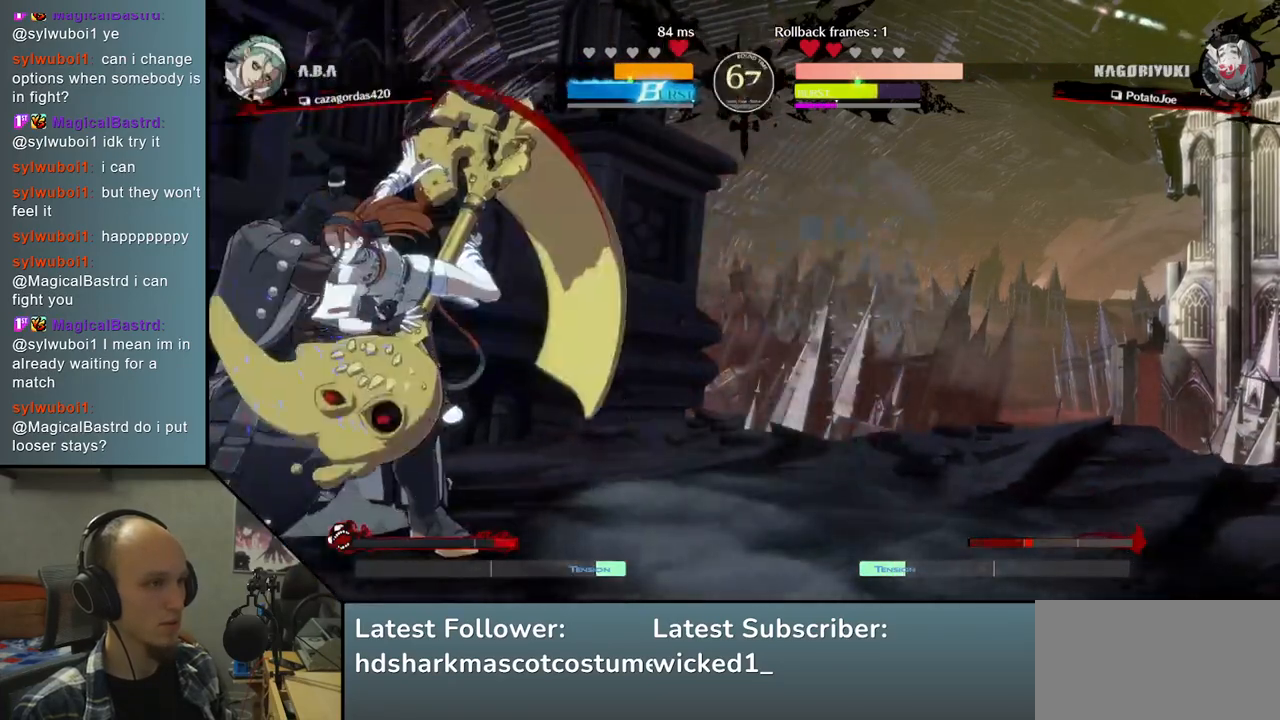
{"buttons": [], "left_stick": "down-left", "right_stick": "down-left", "events": [[83, "left_stick", "down-left"], [83, "right_stick", "down-left"]]}
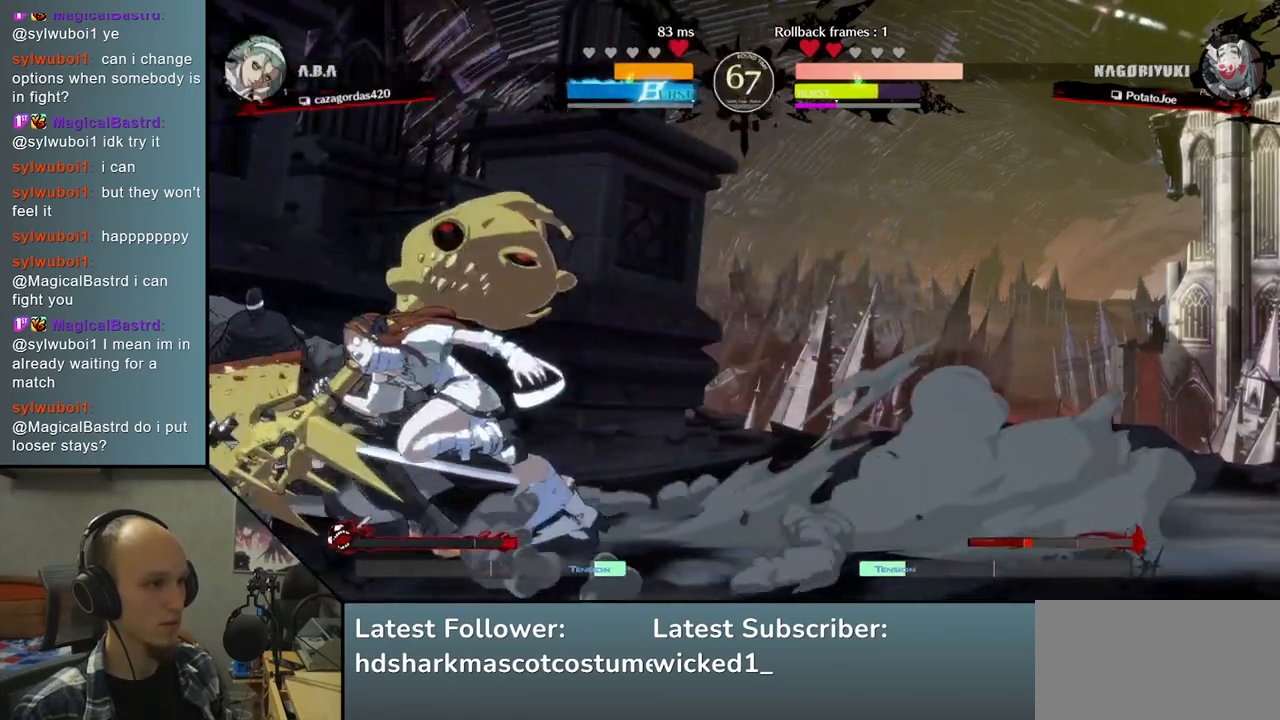
{"buttons": [], "left_stick": "down-left", "right_stick": "down-left", "events": []}
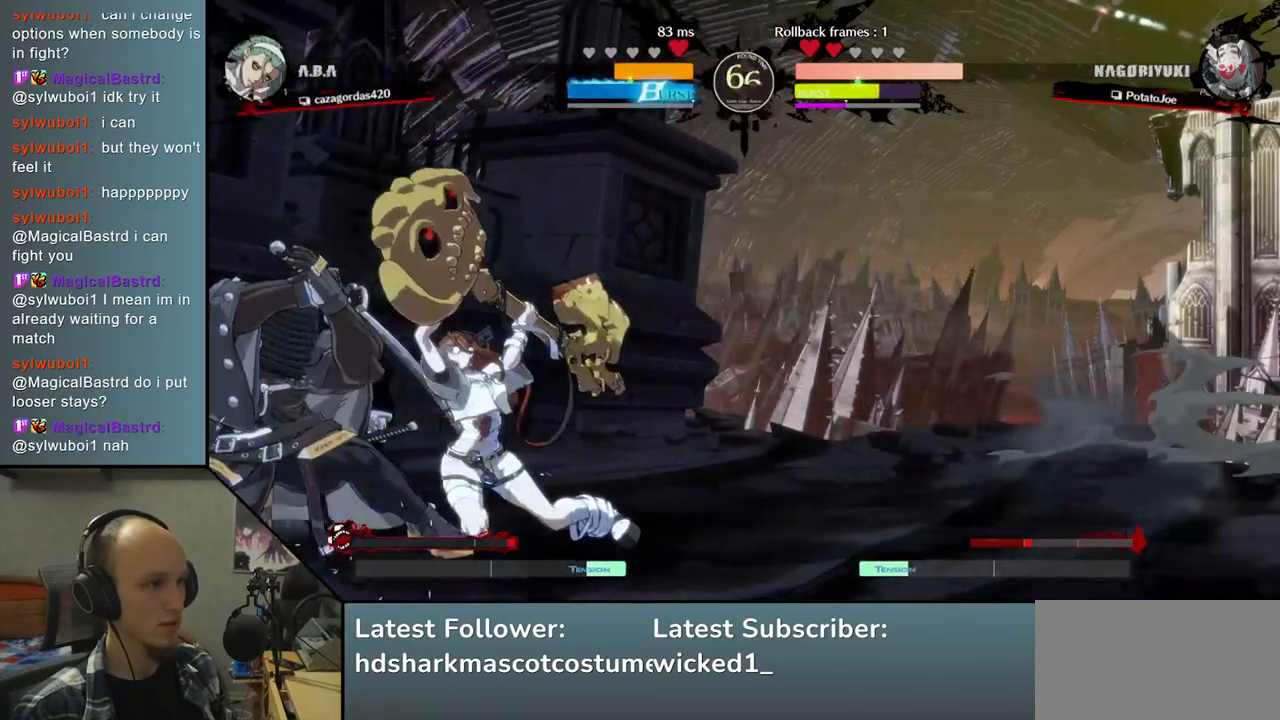
{"buttons": [], "left_stick": "down-left", "right_stick": "down-left", "events": []}
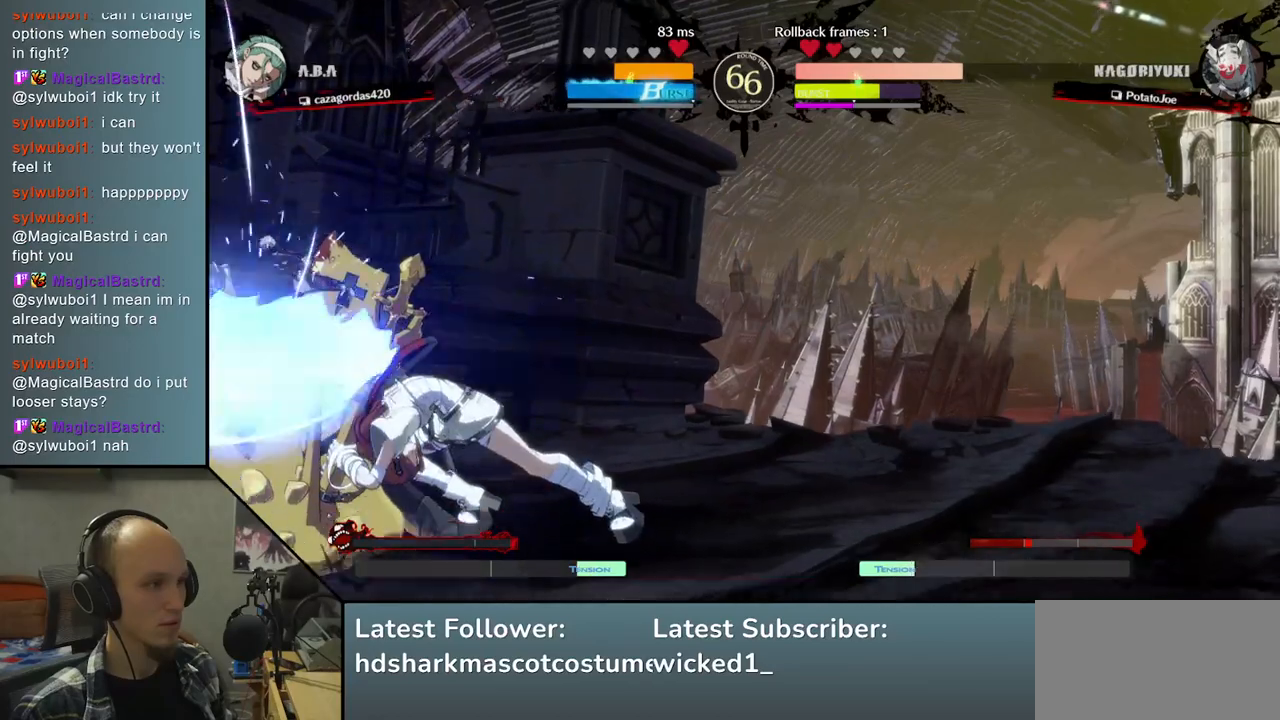
{"buttons": [], "left_stick": "down-left", "right_stick": "down-left", "events": []}
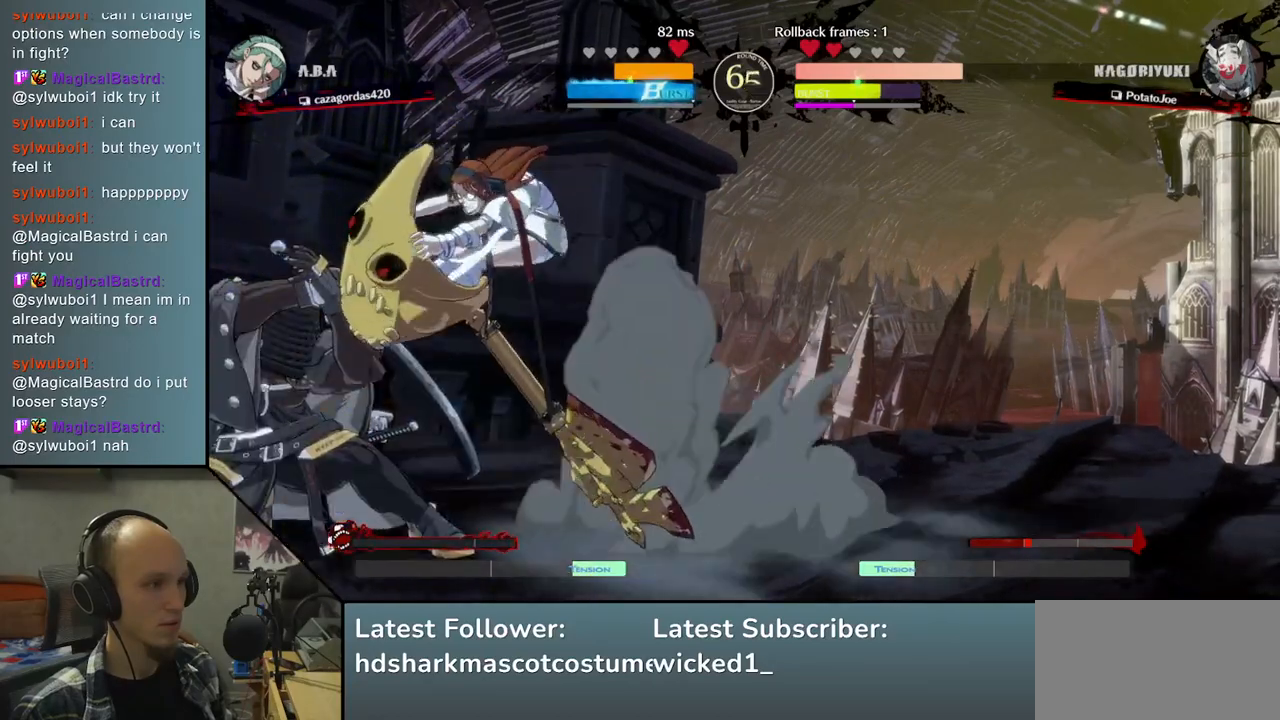
{"buttons": [], "left_stick": "down-left", "right_stick": "down-left", "events": []}
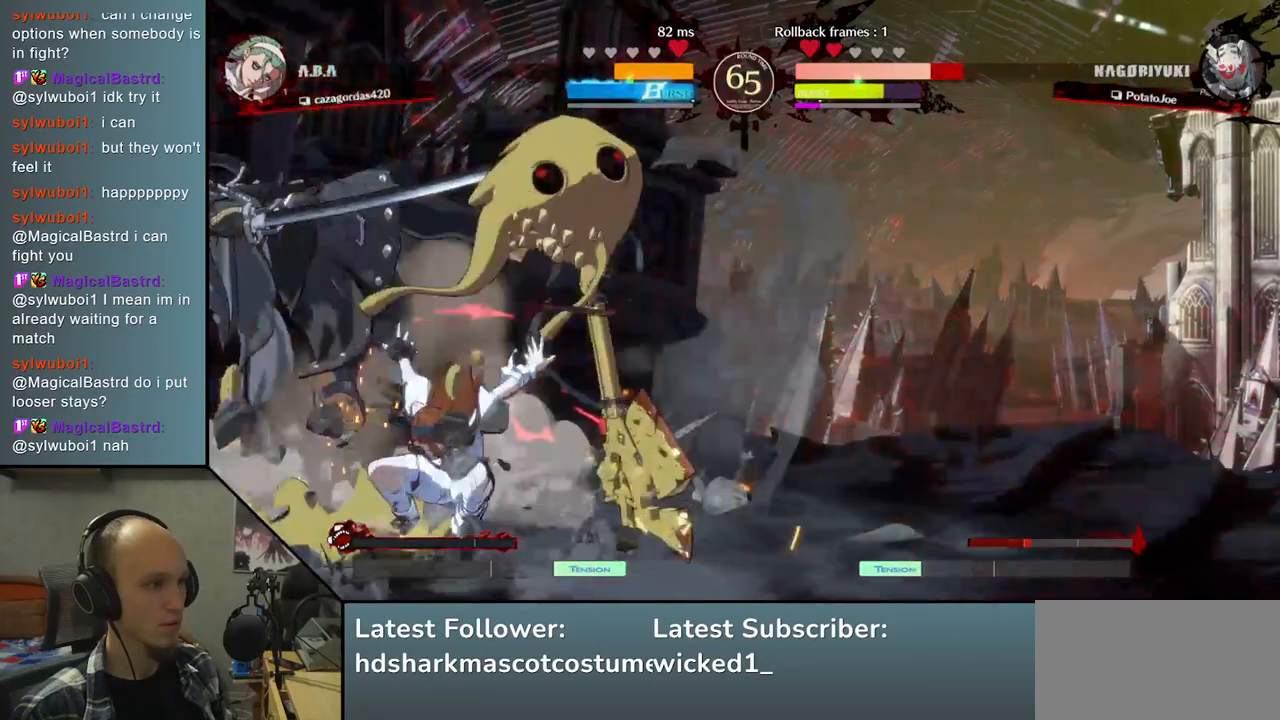
{"buttons": [], "left_stick": "down-left", "right_stick": "down-left", "events": []}
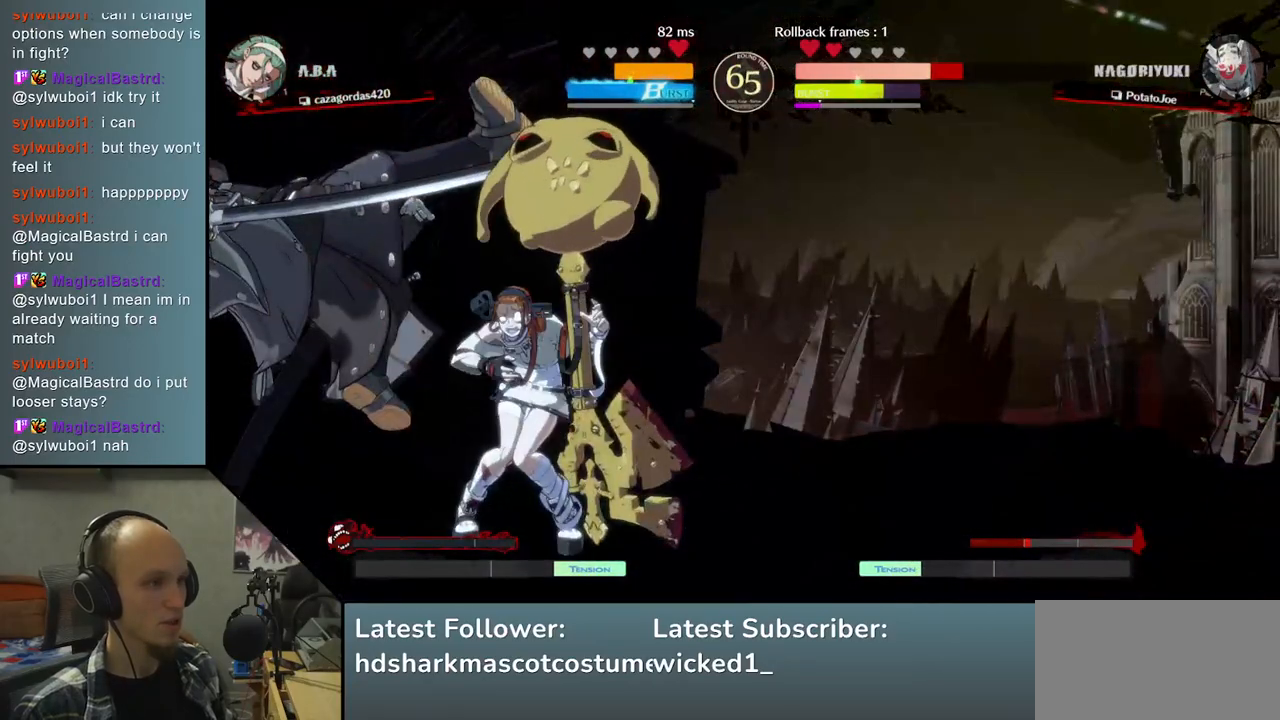
{"buttons": [], "left_stick": "down-left", "right_stick": "down-left", "events": []}
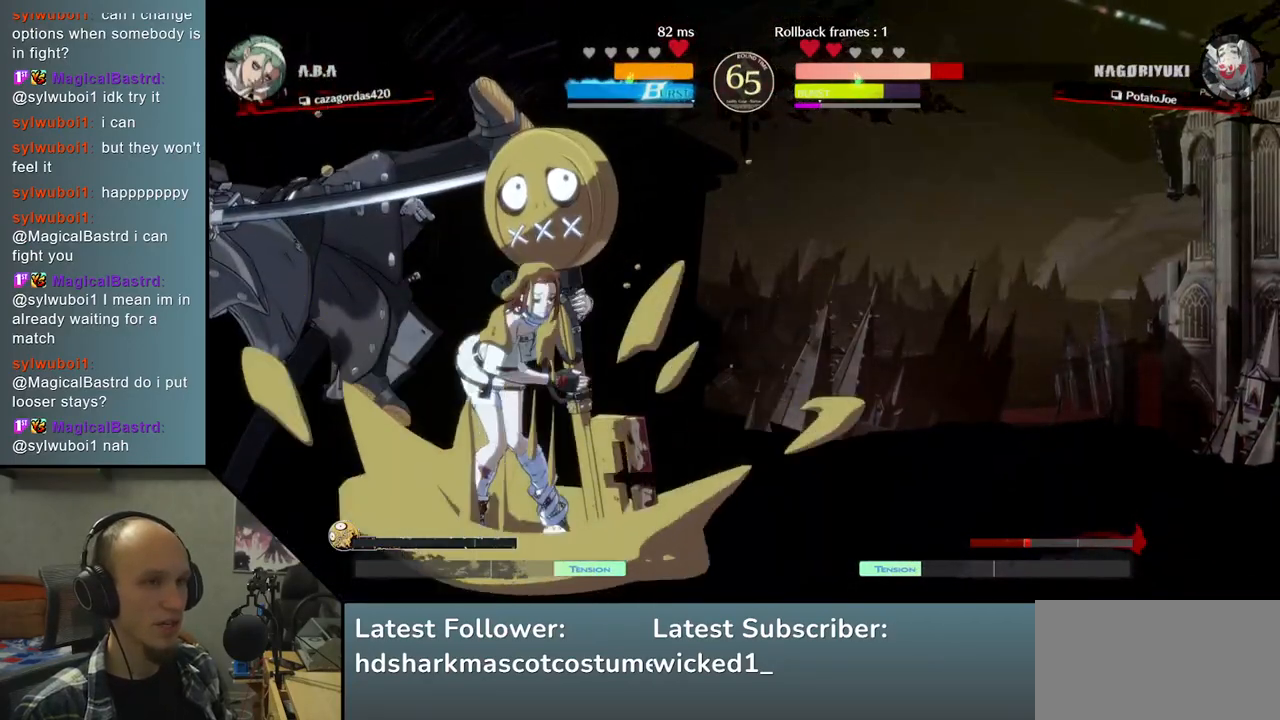
{"buttons": [], "left_stick": "down-left", "right_stick": "down-left", "events": []}